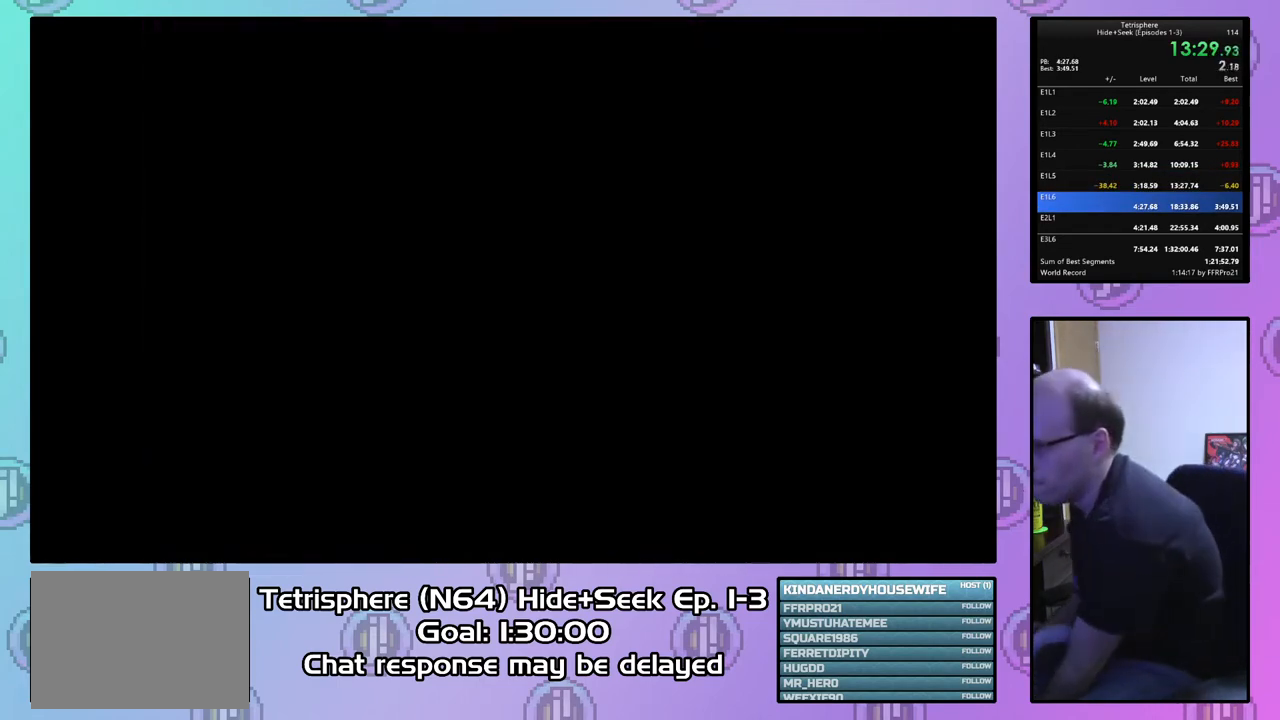
Gameplay with a controller (PlayStation layout); each line is a JSON object with the inputs held at the frame after it. "events" lists button and stick changes between this image and that frame as [ms after this image, input, new state], when the widget could be followed in between. Not read: left_stick.
{"buttons": ["CIRCLE"], "right_stick": "center", "events": [[67, "CIRCLE", "down"], [67, "CROSS", "down"], [167, "CIRCLE", "up"], [167, "CROSS", "up"], [233, "CIRCLE", "down"], [233, "CROSS", "down"], [333, "CROSS", "up"], [367, "CIRCLE", "up"], [400, "CIRCLE", "down"], [400, "CROSS", "down"], [500, "CROSS", "up"]]}
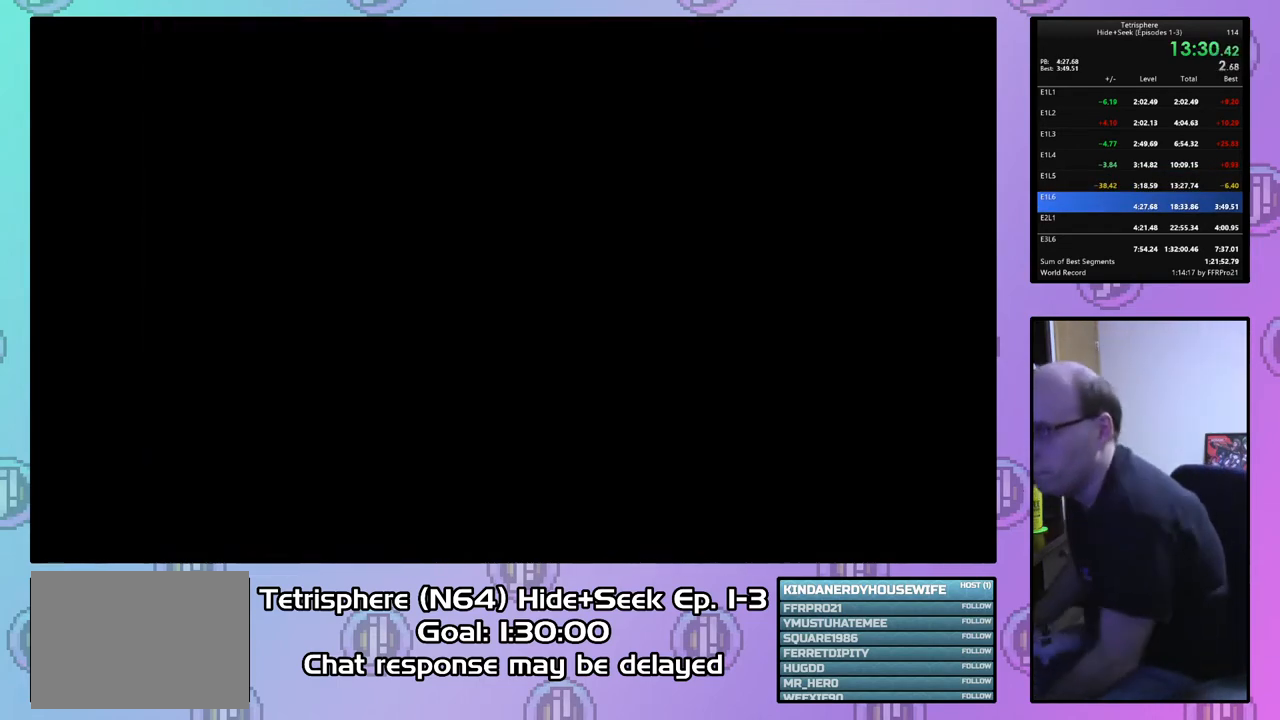
{"buttons": ["CROSS", "CIRCLE"], "right_stick": "center", "events": [[33, "CIRCLE", "up"], [100, "CIRCLE", "down"], [100, "CROSS", "down"], [200, "CIRCLE", "up"], [200, "CROSS", "up"], [267, "CIRCLE", "down"], [267, "CROSS", "down"], [367, "CIRCLE", "up"], [367, "CROSS", "up"], [433, "CIRCLE", "down"], [433, "CROSS", "down"]]}
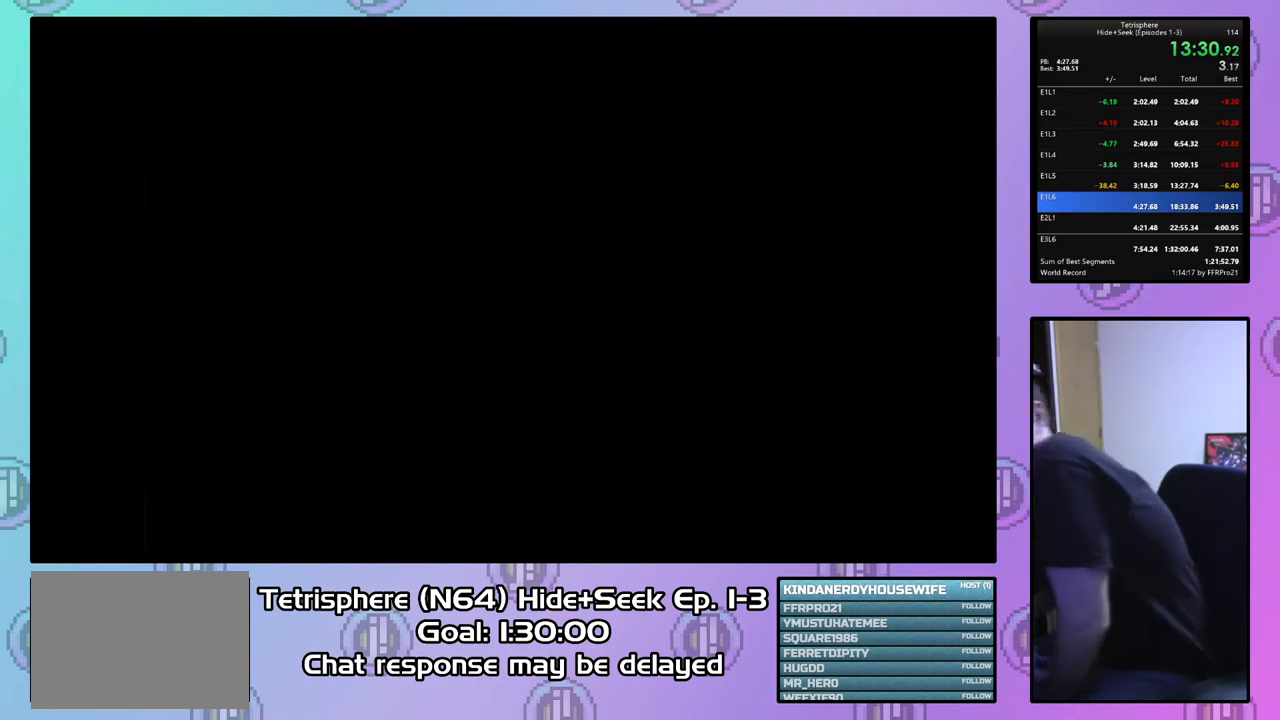
{"buttons": [], "right_stick": "center", "events": [[67, "CIRCLE", "up"], [67, "CROSS", "up"], [133, "CIRCLE", "down"], [133, "CROSS", "down"], [267, "CROSS", "up"], [300, "CIRCLE", "up"], [333, "CIRCLE", "down"], [333, "CROSS", "down"], [467, "CROSS", "up"], [500, "CIRCLE", "up"]]}
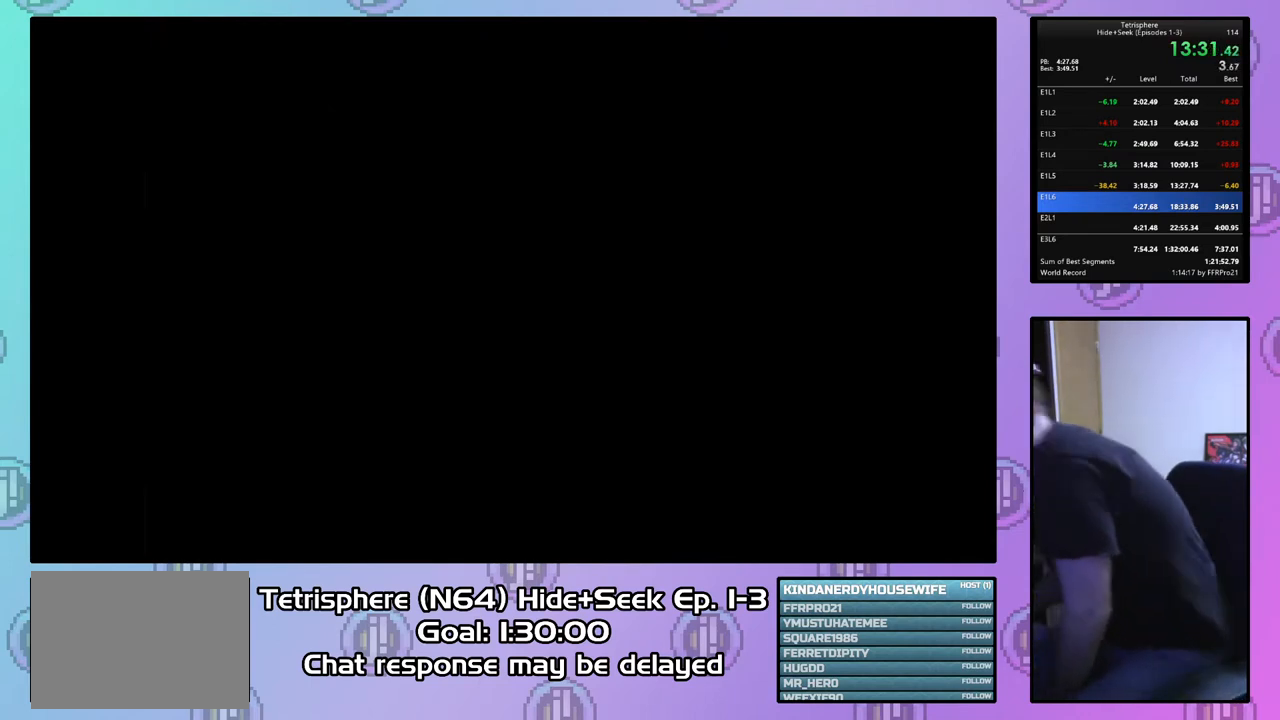
{"buttons": [], "right_stick": "center", "events": [[33, "CIRCLE", "down"], [33, "CROSS", "down"], [133, "CIRCLE", "up"], [133, "CROSS", "up"], [200, "CIRCLE", "down"], [200, "CROSS", "down"], [300, "CIRCLE", "up"], [300, "CROSS", "up"], [400, "CIRCLE", "down"], [400, "CROSS", "down"], [500, "CIRCLE", "up"], [500, "CROSS", "up"]]}
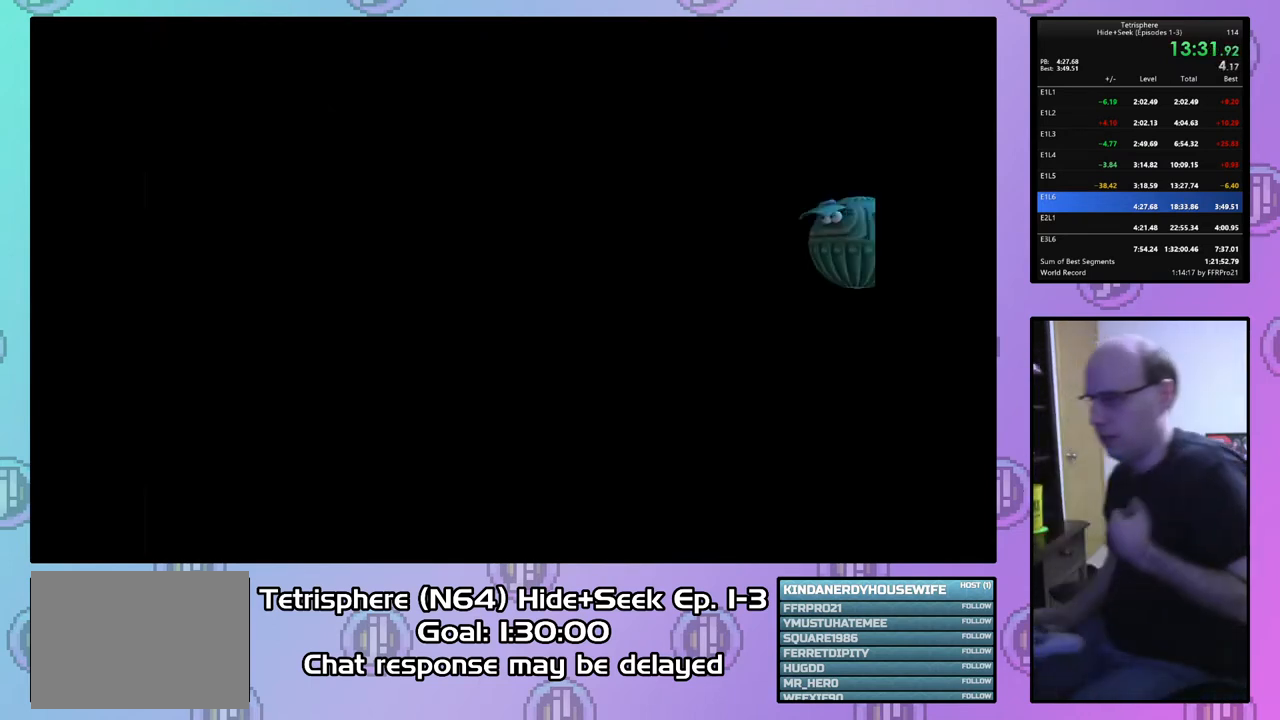
{"buttons": ["CIRCLE"], "right_stick": "center", "events": [[100, "CROSS", "down"], [167, "CROSS", "up"], [267, "CIRCLE", "down"], [267, "CROSS", "down"], [333, "CROSS", "up"], [367, "CIRCLE", "up"], [400, "CIRCLE", "down"], [400, "CROSS", "down"], [500, "CROSS", "up"]]}
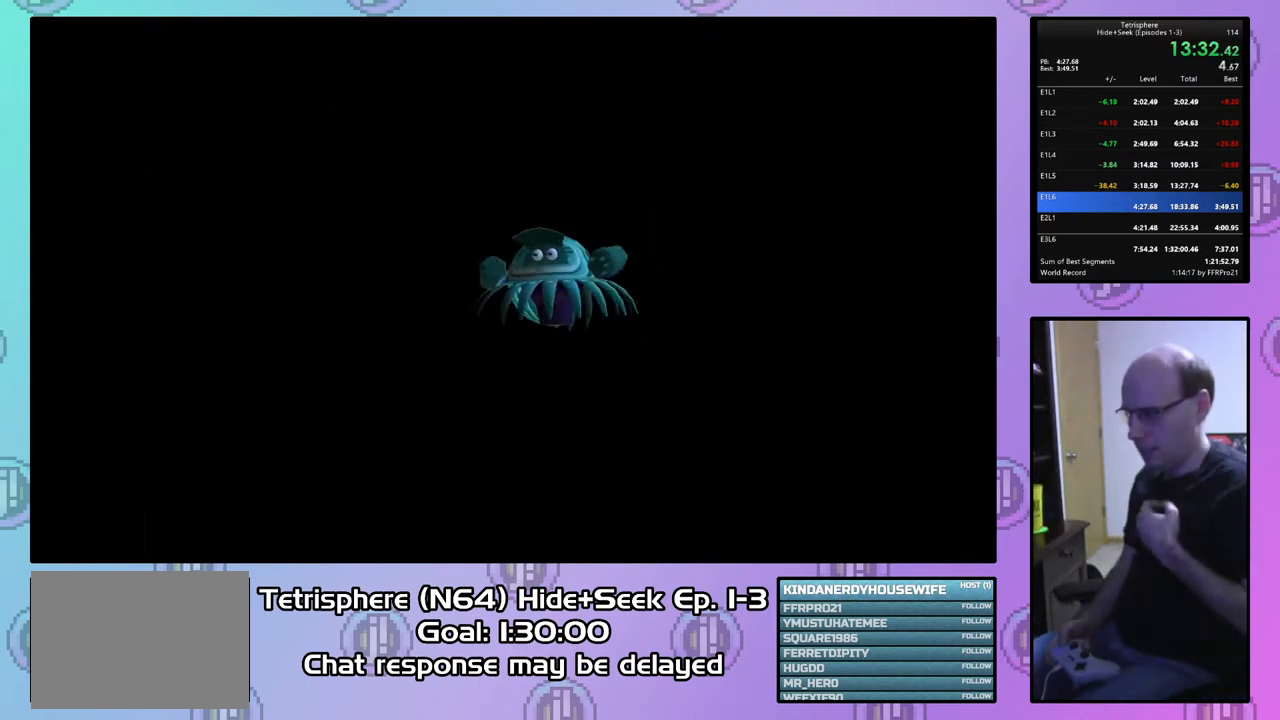
{"buttons": [], "right_stick": "center", "events": [[33, "CIRCLE", "up"], [67, "CIRCLE", "down"], [100, "CROSS", "down"], [167, "CROSS", "up"], [233, "CROSS", "down"], [333, "CIRCLE", "up"], [367, "CROSS", "up"], [433, "CIRCLE", "down"], [433, "CROSS", "down"], [500, "CIRCLE", "up"], [500, "CROSS", "up"]]}
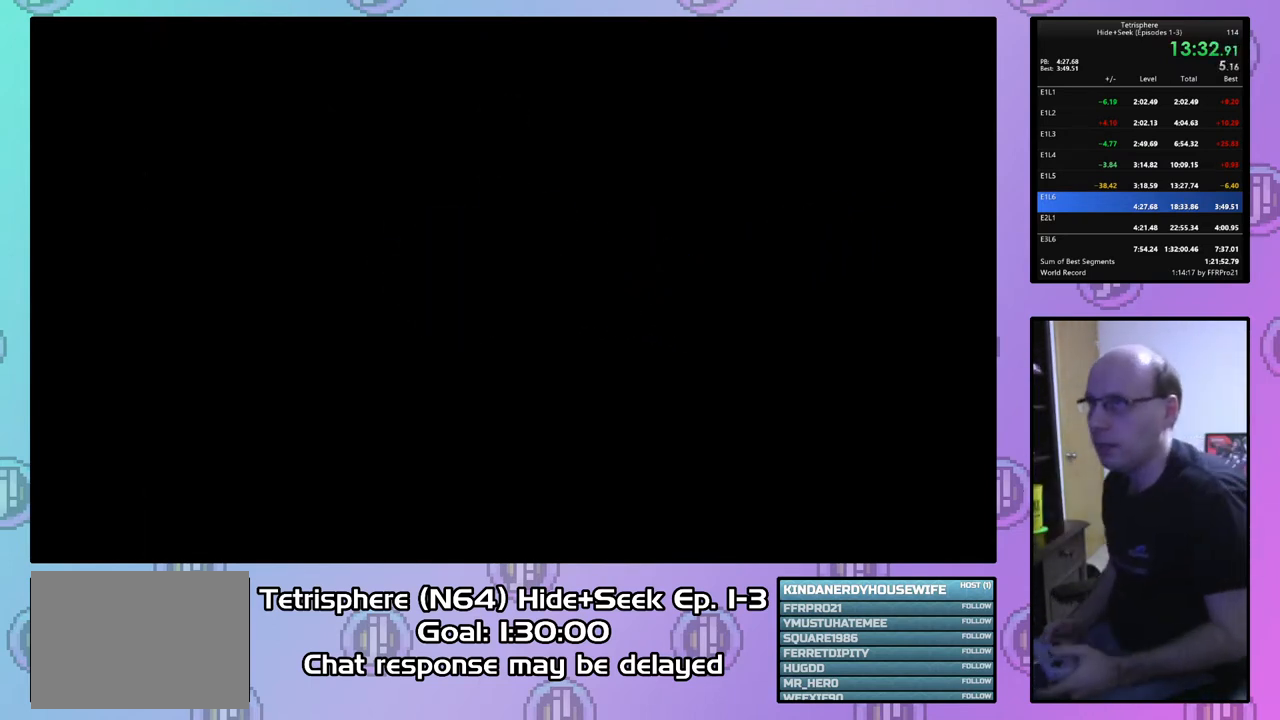
{"buttons": [], "right_stick": "center", "events": [[67, "CIRCLE", "down"], [67, "CROSS", "down"], [167, "CROSS", "up"], [200, "CIRCLE", "up"], [233, "CIRCLE", "down"], [233, "CROSS", "down"], [333, "CIRCLE", "up"], [333, "CROSS", "up"], [400, "CIRCLE", "down"], [400, "CROSS", "down"], [500, "CIRCLE", "up"], [500, "CROSS", "up"]]}
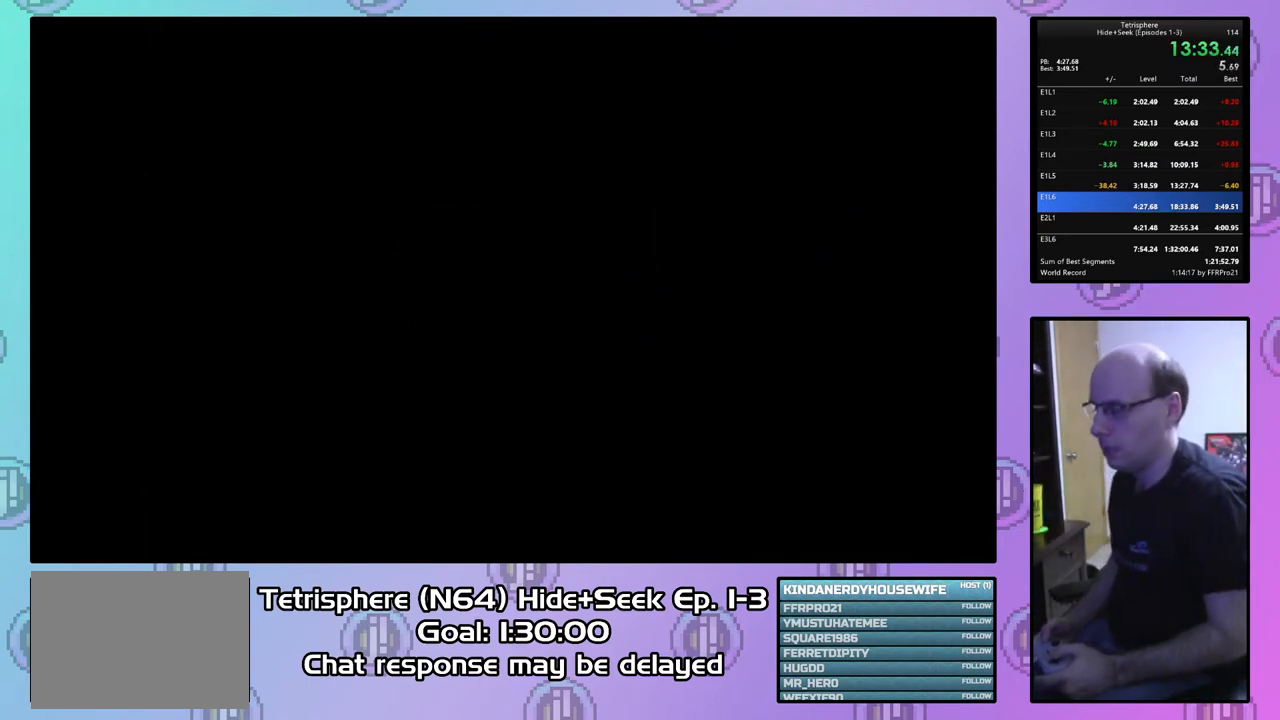
{"buttons": [], "right_stick": "center", "events": [[67, "CIRCLE", "down"], [67, "CROSS", "down"], [167, "CROSS", "up"], [233, "CROSS", "down"], [300, "CROSS", "up"], [333, "CIRCLE", "up"], [400, "CIRCLE", "down"], [400, "CROSS", "down"], [500, "CIRCLE", "up"], [500, "CROSS", "up"]]}
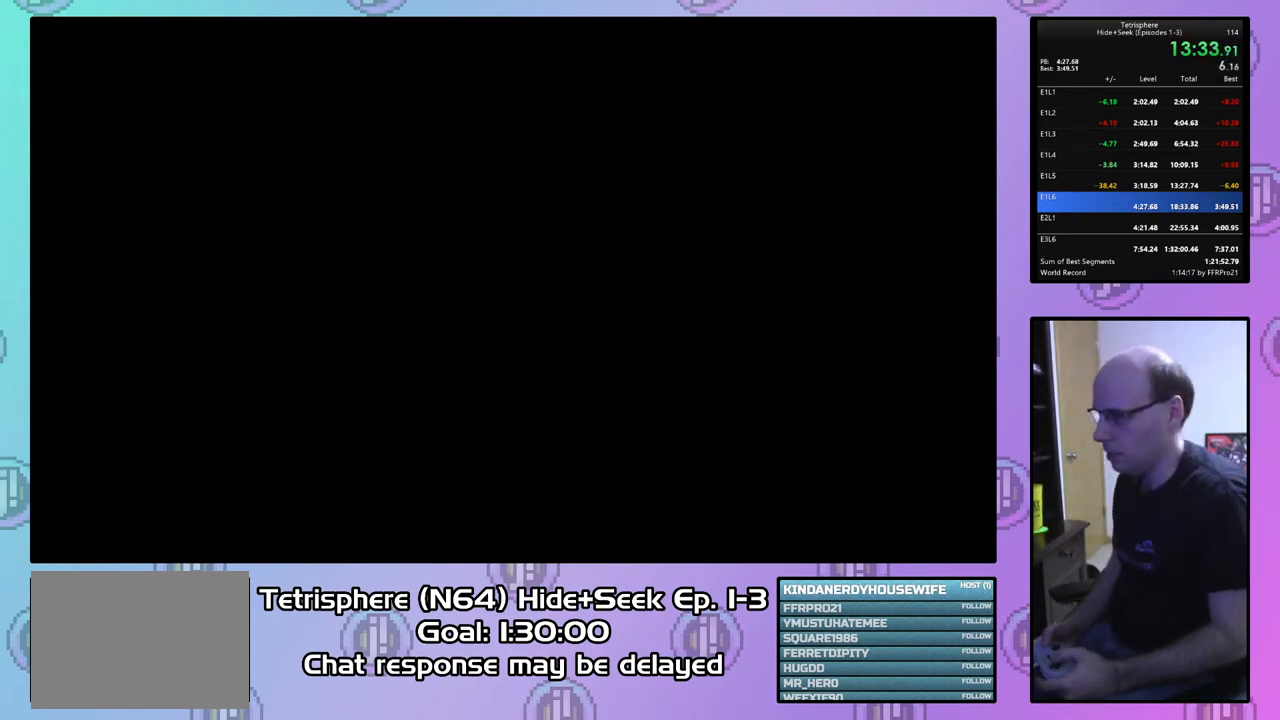
{"buttons": ["CIRCLE"], "right_stick": "center", "events": [[33, "CROSS", "down"], [67, "CIRCLE", "down"], [167, "CIRCLE", "up"], [167, "CROSS", "up"], [233, "CIRCLE", "down"], [233, "CROSS", "down"], [300, "CROSS", "up"], [333, "CIRCLE", "up"], [400, "CIRCLE", "down"], [400, "CROSS", "down"], [467, "CIRCLE", "up"], [467, "CROSS", "up"], [500, "CIRCLE", "down"]]}
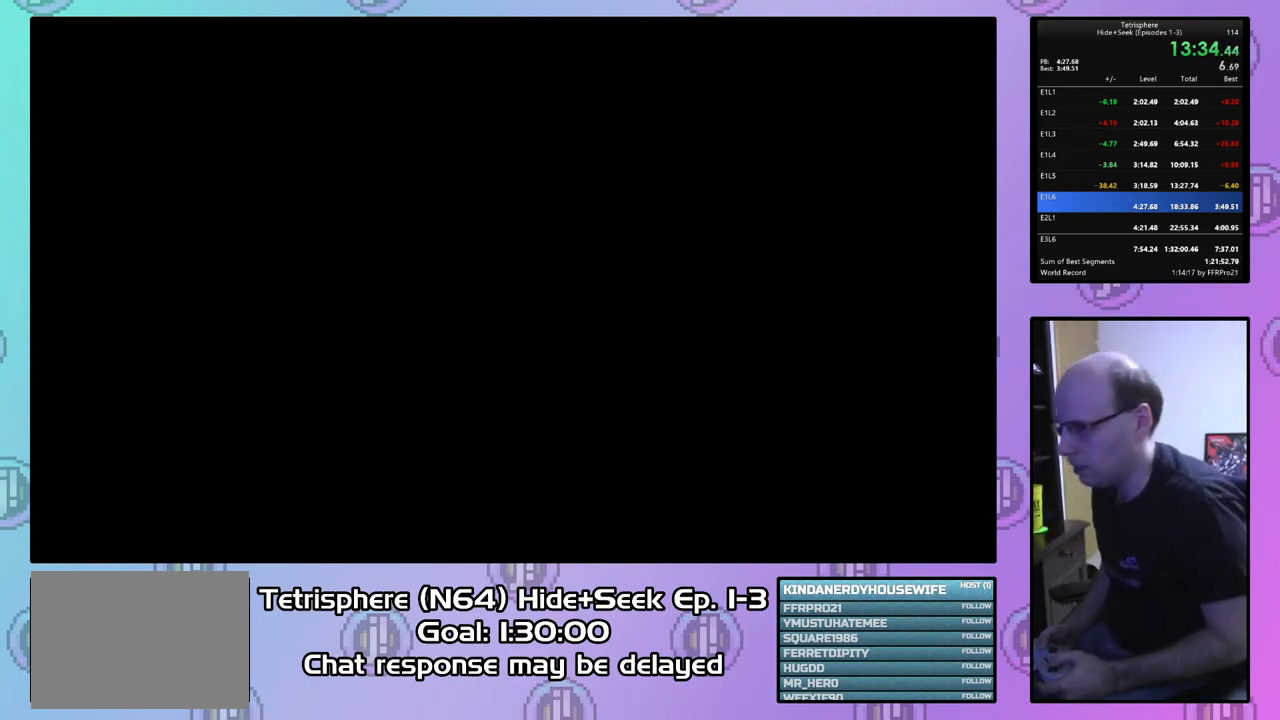
{"buttons": [], "right_stick": "center", "events": [[33, "CROSS", "down"], [133, "CROSS", "up"], [167, "CIRCLE", "up"], [200, "CIRCLE", "down"], [233, "CROSS", "down"], [300, "CIRCLE", "up"], [300, "CROSS", "up"], [367, "CIRCLE", "down"], [367, "CROSS", "down"], [433, "CROSS", "up"], [467, "CIRCLE", "up"]]}
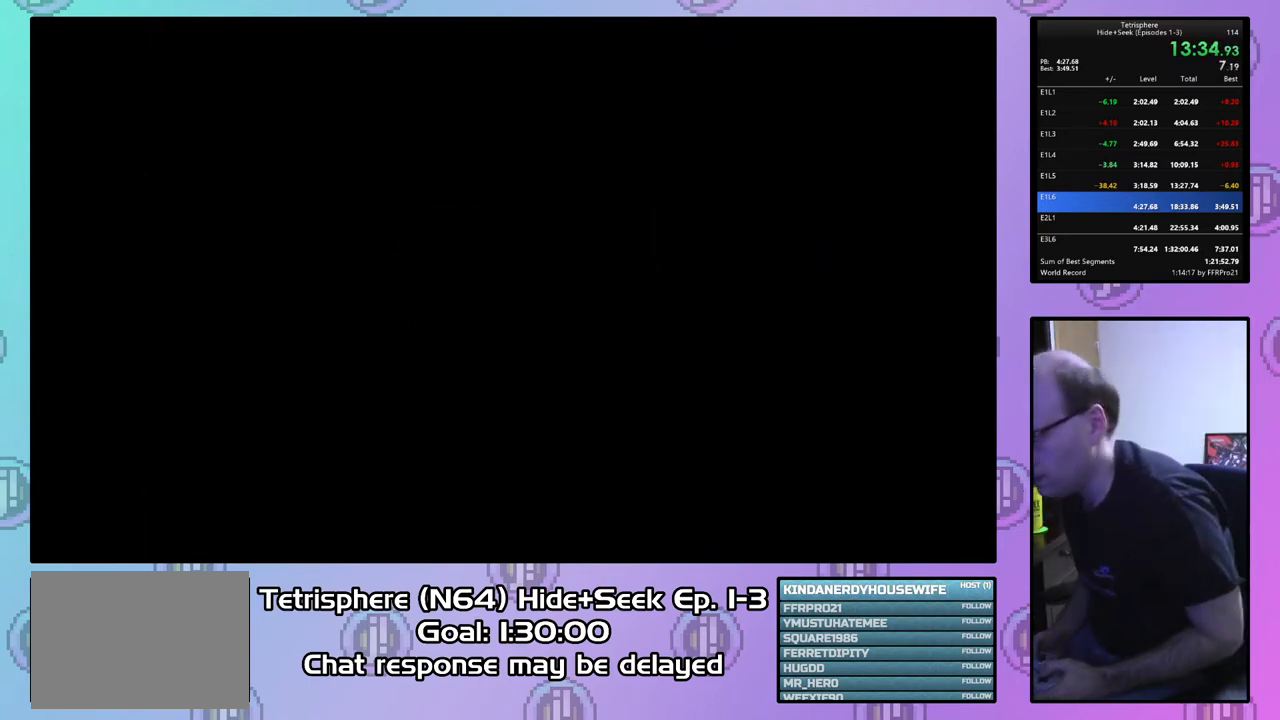
{"buttons": [], "right_stick": "center", "events": [[33, "CIRCLE", "down"], [33, "CROSS", "down"], [133, "CIRCLE", "up"], [133, "CROSS", "up"], [200, "CIRCLE", "down"], [200, "CROSS", "down"], [300, "CIRCLE", "up"], [300, "CROSS", "up"], [367, "CIRCLE", "down"], [367, "CROSS", "down"], [433, "CROSS", "up"], [467, "CIRCLE", "up"]]}
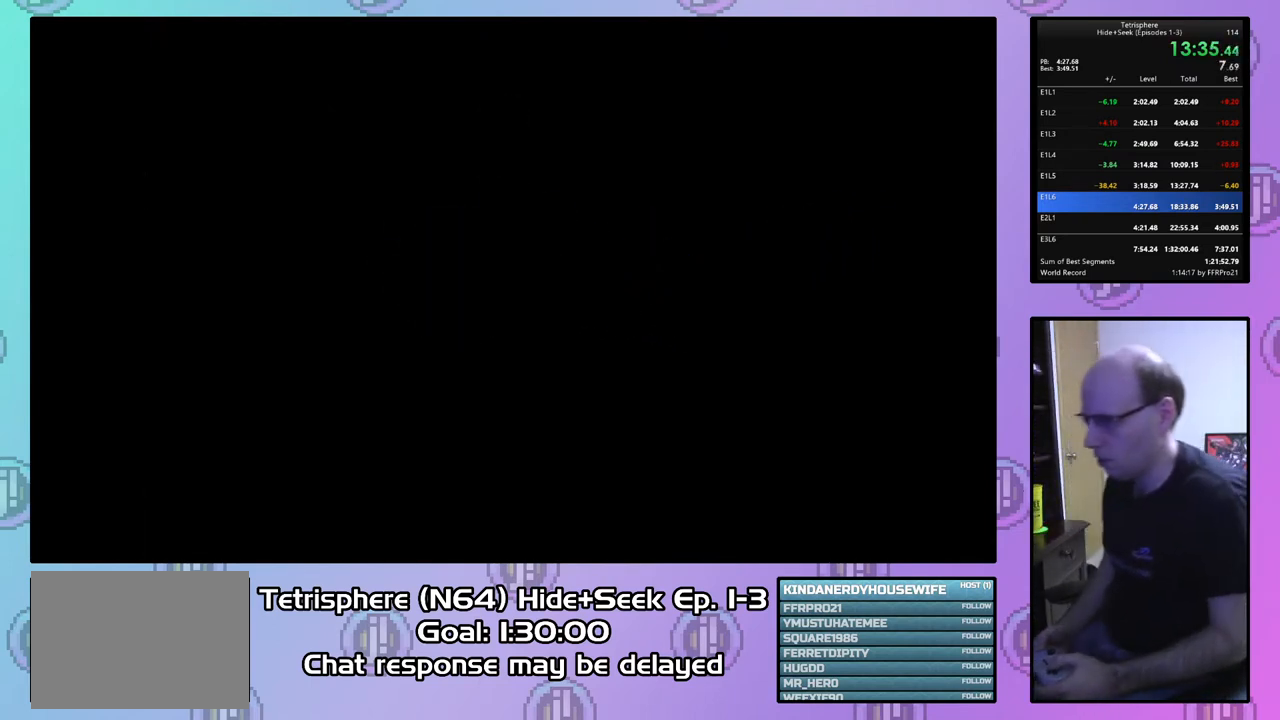
{"buttons": [], "right_stick": "center", "events": [[33, "CIRCLE", "down"], [33, "CROSS", "down"], [133, "CIRCLE", "up"], [133, "CROSS", "up"], [200, "CIRCLE", "down"], [200, "CROSS", "down"], [300, "CIRCLE", "up"], [300, "CROSS", "up"], [367, "CIRCLE", "down"], [367, "CROSS", "down"], [467, "CIRCLE", "up"], [467, "CROSS", "up"]]}
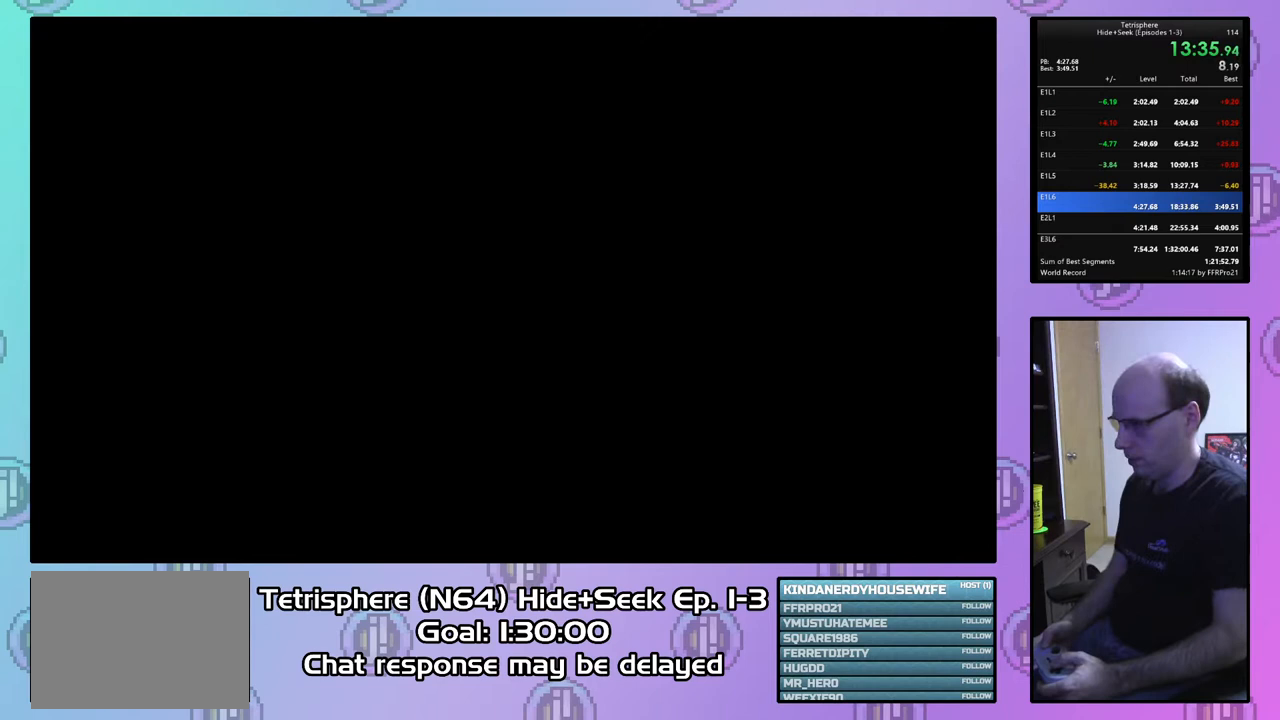
{"buttons": [], "right_stick": "center", "events": [[33, "CROSS", "down"], [100, "CROSS", "up"], [167, "CIRCLE", "down"], [167, "CROSS", "down"], [267, "CIRCLE", "up"], [267, "CROSS", "up"], [333, "CIRCLE", "down"], [333, "CROSS", "down"], [433, "CIRCLE", "up"], [433, "CROSS", "up"]]}
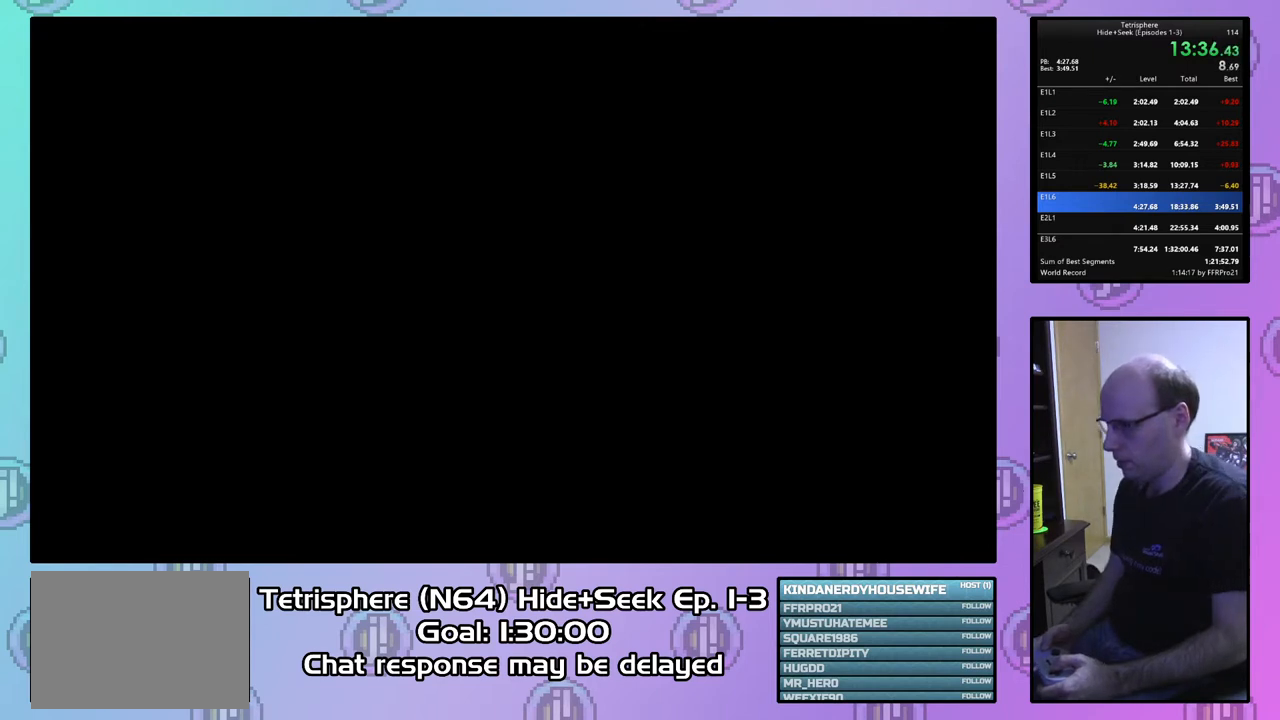
{"buttons": ["CROSS"], "right_stick": "center", "events": [[33, "CIRCLE", "down"], [33, "CROSS", "down"], [100, "CROSS", "up"], [133, "CIRCLE", "up"], [200, "CIRCLE", "down"], [200, "CROSS", "down"], [267, "CROSS", "up"], [300, "CIRCLE", "up"], [333, "CIRCLE", "down"], [333, "CROSS", "down"], [433, "CROSS", "up"], [467, "CIRCLE", "up"], [500, "CROSS", "down"]]}
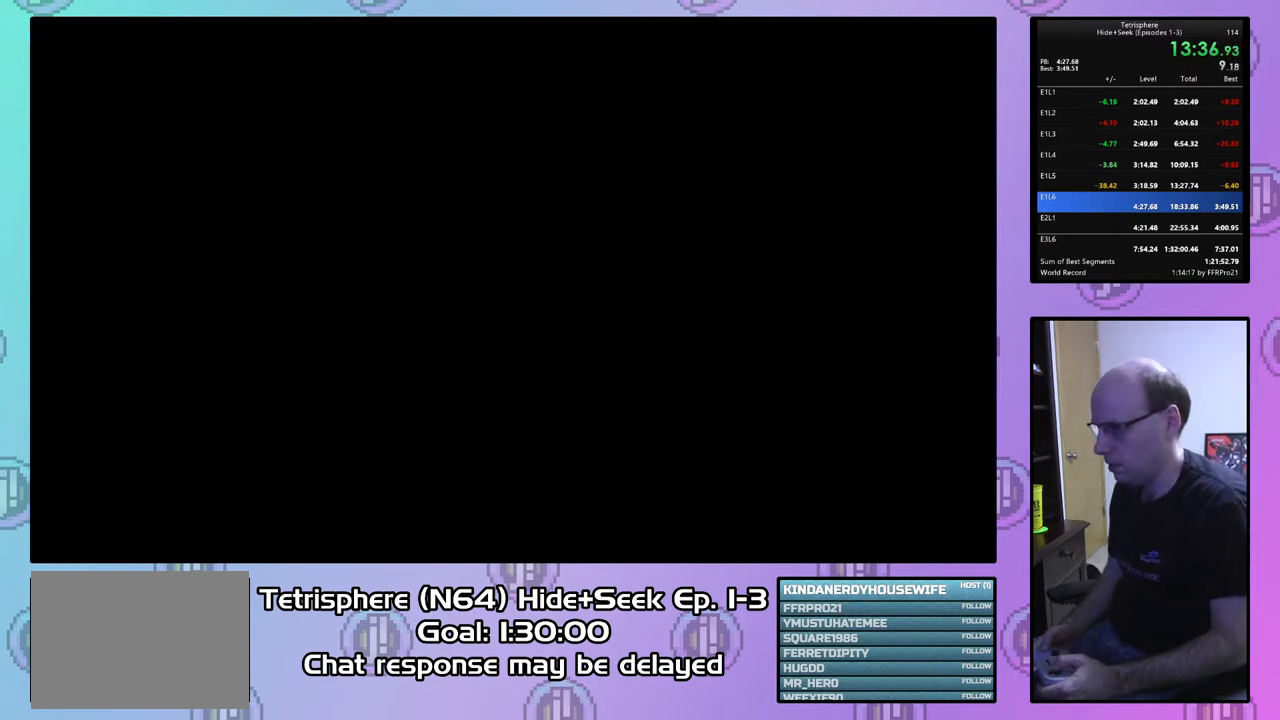
{"buttons": [], "right_stick": "center", "events": [[33, "CIRCLE", "down"], [100, "CROSS", "up"], [133, "CIRCLE", "up"], [167, "CIRCLE", "down"], [200, "CROSS", "down"], [267, "CROSS", "up"], [300, "CIRCLE", "up"], [333, "CIRCLE", "down"], [333, "CROSS", "down"], [433, "CROSS", "up"], [467, "CIRCLE", "up"]]}
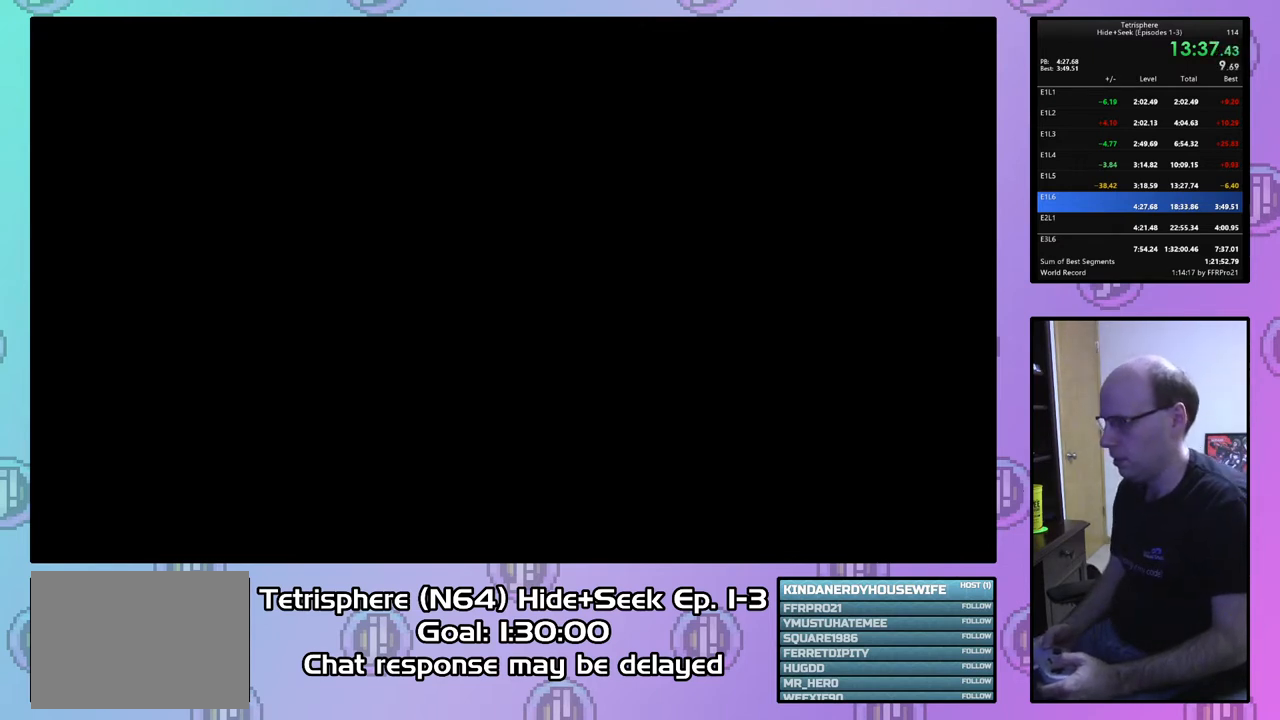
{"buttons": ["CROSS", "CIRCLE"], "right_stick": "center", "events": [[33, "CIRCLE", "down"], [33, "CROSS", "down"], [100, "CROSS", "up"], [133, "CIRCLE", "up"], [200, "CIRCLE", "down"], [200, "CROSS", "down"], [267, "CROSS", "up"], [300, "CIRCLE", "up"], [333, "CIRCLE", "down"], [333, "CROSS", "down"], [433, "CIRCLE", "up"], [433, "CROSS", "up"], [500, "CIRCLE", "down"], [500, "CROSS", "down"]]}
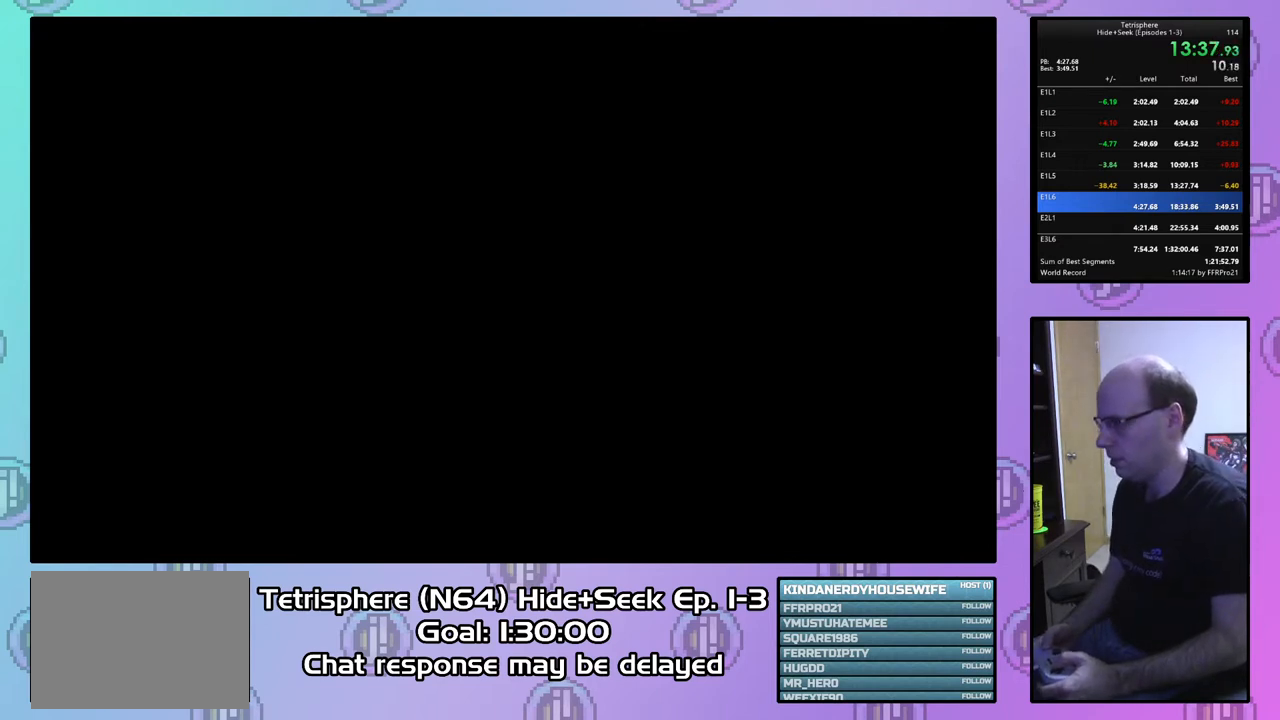
{"buttons": ["CROSS", "CIRCLE"], "right_stick": "center", "events": [[100, "CROSS", "up"], [133, "CIRCLE", "up"], [167, "CIRCLE", "down"], [167, "CROSS", "down"], [267, "CIRCLE", "up"], [267, "CROSS", "up"], [333, "CIRCLE", "down"], [333, "CROSS", "down"], [400, "CROSS", "up"], [433, "CIRCLE", "up"], [500, "CIRCLE", "down"], [500, "CROSS", "down"]]}
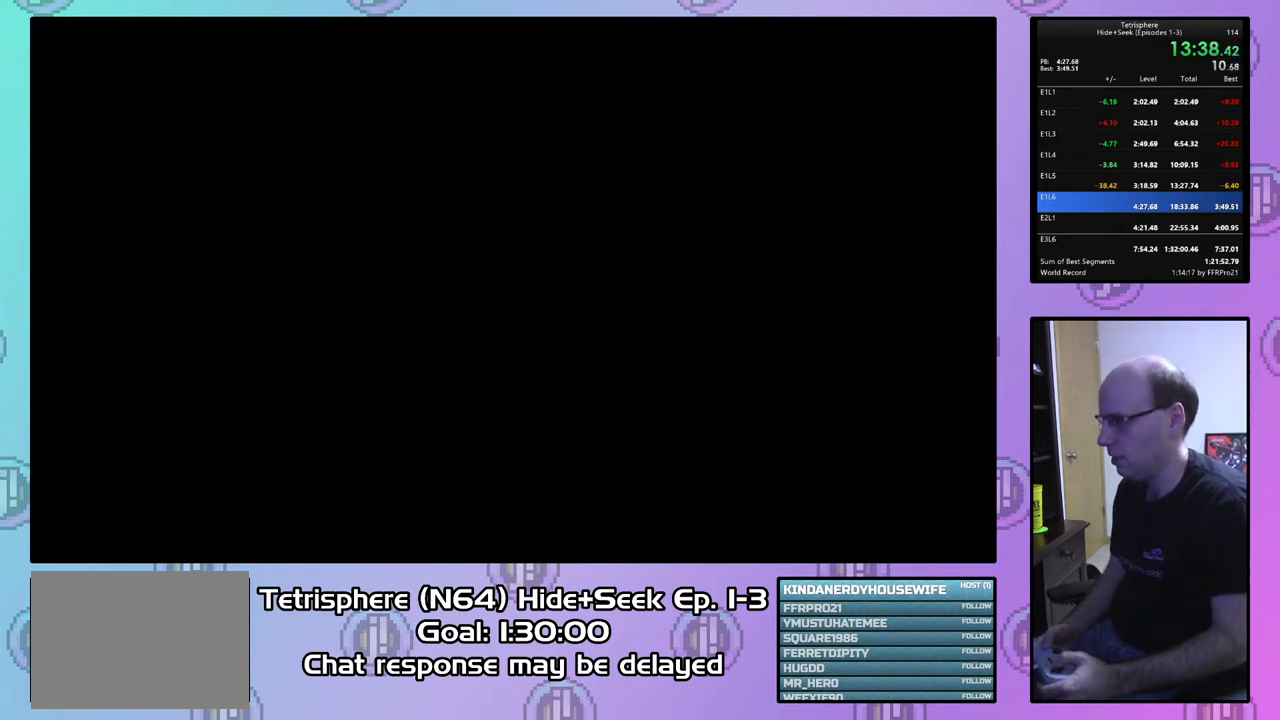
{"buttons": ["CROSS", "CIRCLE"], "right_stick": "center", "events": [[100, "CIRCLE", "up"], [100, "CROSS", "up"], [133, "CIRCLE", "down"], [167, "CROSS", "down"], [233, "CROSS", "up"], [267, "CIRCLE", "up"], [300, "CIRCLE", "down"], [300, "CROSS", "down"], [400, "CIRCLE", "up"], [400, "CROSS", "up"], [467, "CIRCLE", "down"], [500, "CROSS", "down"]]}
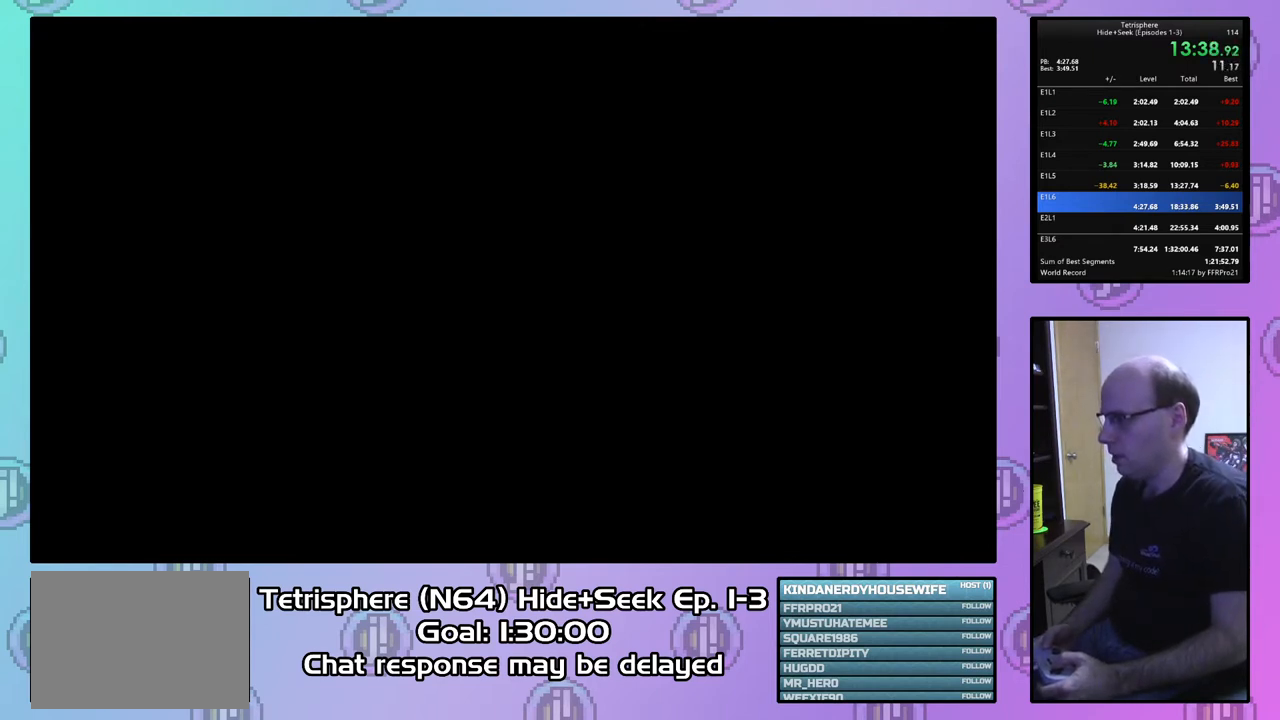
{"buttons": ["CROSS", "CIRCLE"], "right_stick": "center", "events": [[67, "CIRCLE", "up"], [67, "CROSS", "up"], [133, "CIRCLE", "down"], [133, "CROSS", "down"], [200, "CROSS", "up"], [233, "CIRCLE", "up"], [300, "CIRCLE", "down"], [300, "CROSS", "down"], [367, "CROSS", "up"], [400, "CIRCLE", "up"], [467, "CIRCLE", "down"], [467, "CROSS", "down"]]}
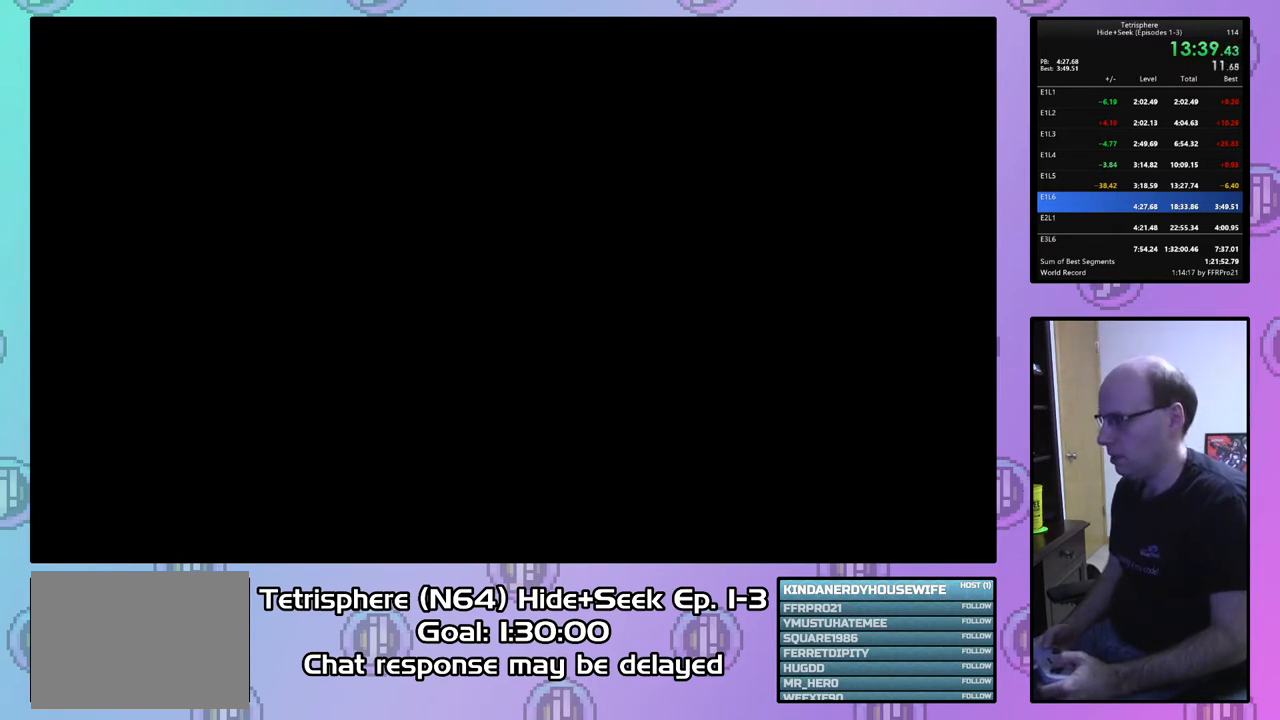
{"buttons": ["CROSS", "CIRCLE"], "right_stick": "center", "events": [[33, "CIRCLE", "up"], [33, "CROSS", "up"], [100, "CIRCLE", "down"], [100, "CROSS", "down"], [200, "CIRCLE", "up"], [200, "CROSS", "up"], [267, "CIRCLE", "down"], [300, "CROSS", "down"], [367, "CIRCLE", "up"], [367, "CROSS", "up"], [433, "CIRCLE", "down"], [433, "CROSS", "down"]]}
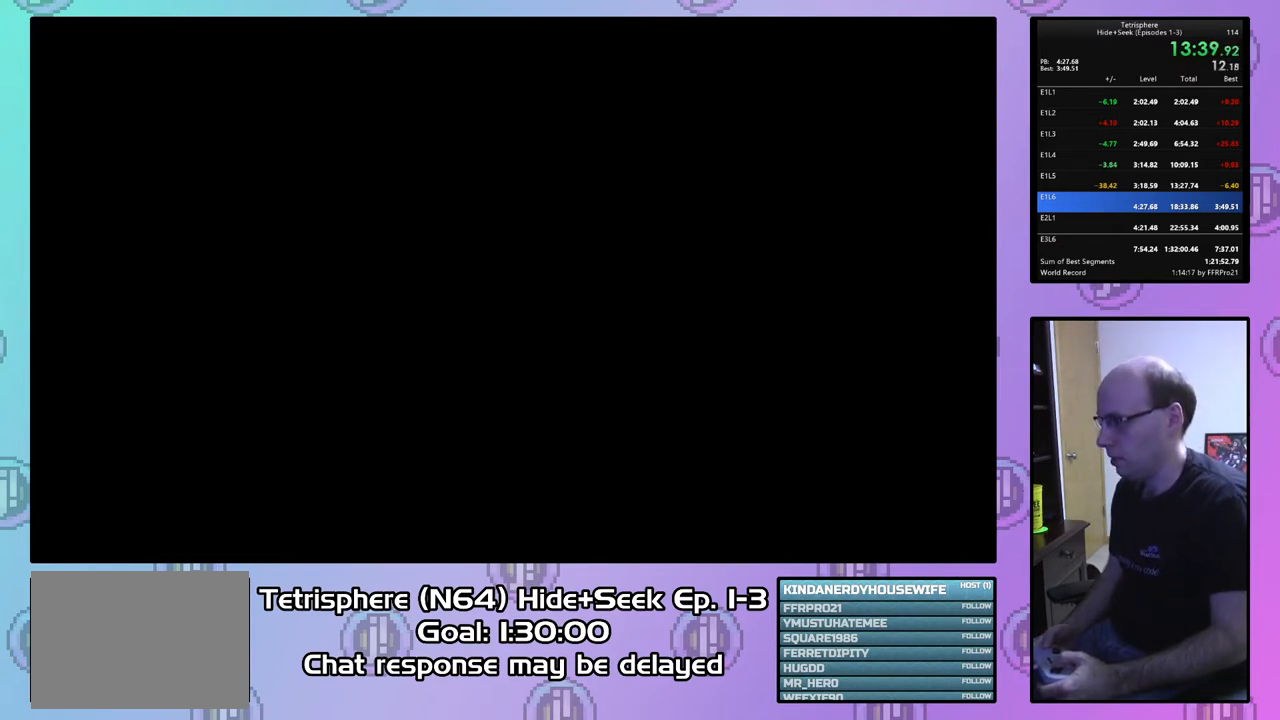
{"buttons": ["CROSS", "CIRCLE"], "right_stick": "center", "events": [[33, "CIRCLE", "up"], [33, "CROSS", "up"], [100, "CIRCLE", "down"], [100, "CROSS", "down"], [200, "CIRCLE", "up"], [200, "CROSS", "up"], [267, "CIRCLE", "down"], [267, "CROSS", "down"], [367, "CIRCLE", "up"], [367, "CROSS", "up"], [433, "CIRCLE", "down"], [433, "CROSS", "down"]]}
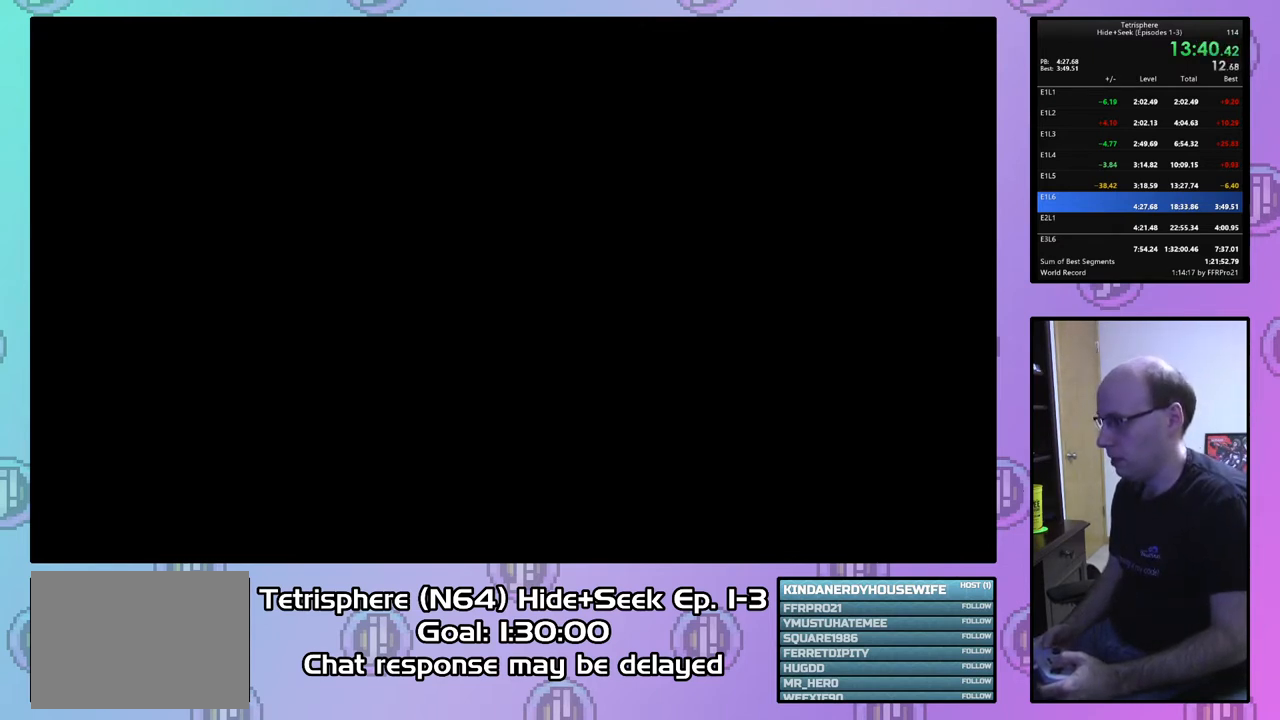
{"buttons": ["CROSS", "CIRCLE"], "right_stick": "center", "events": [[33, "CIRCLE", "up"], [33, "CROSS", "up"], [100, "CIRCLE", "down"], [100, "CROSS", "down"], [200, "CIRCLE", "up"], [200, "CROSS", "up"], [267, "CIRCLE", "down"], [267, "CROSS", "down"], [333, "CROSS", "up"], [367, "CIRCLE", "up"], [400, "CIRCLE", "down"], [433, "CROSS", "down"]]}
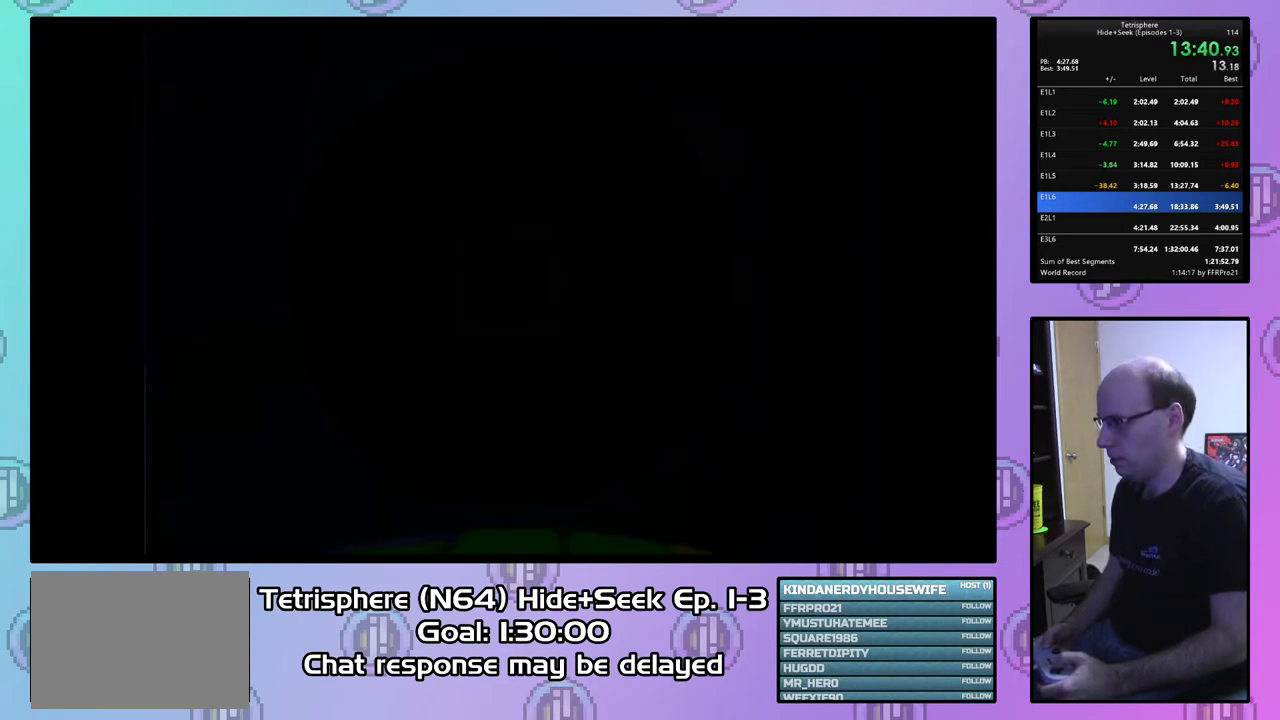
{"buttons": ["CROSS", "CIRCLE"], "right_stick": "center", "events": [[33, "CIRCLE", "up"], [33, "CROSS", "up"], [100, "CIRCLE", "down"], [100, "CROSS", "down"], [200, "CIRCLE", "up"], [200, "CROSS", "up"], [267, "CIRCLE", "down"], [267, "CROSS", "down"], [367, "CIRCLE", "up"], [367, "CROSS", "up"], [433, "CIRCLE", "down"], [433, "CROSS", "down"]]}
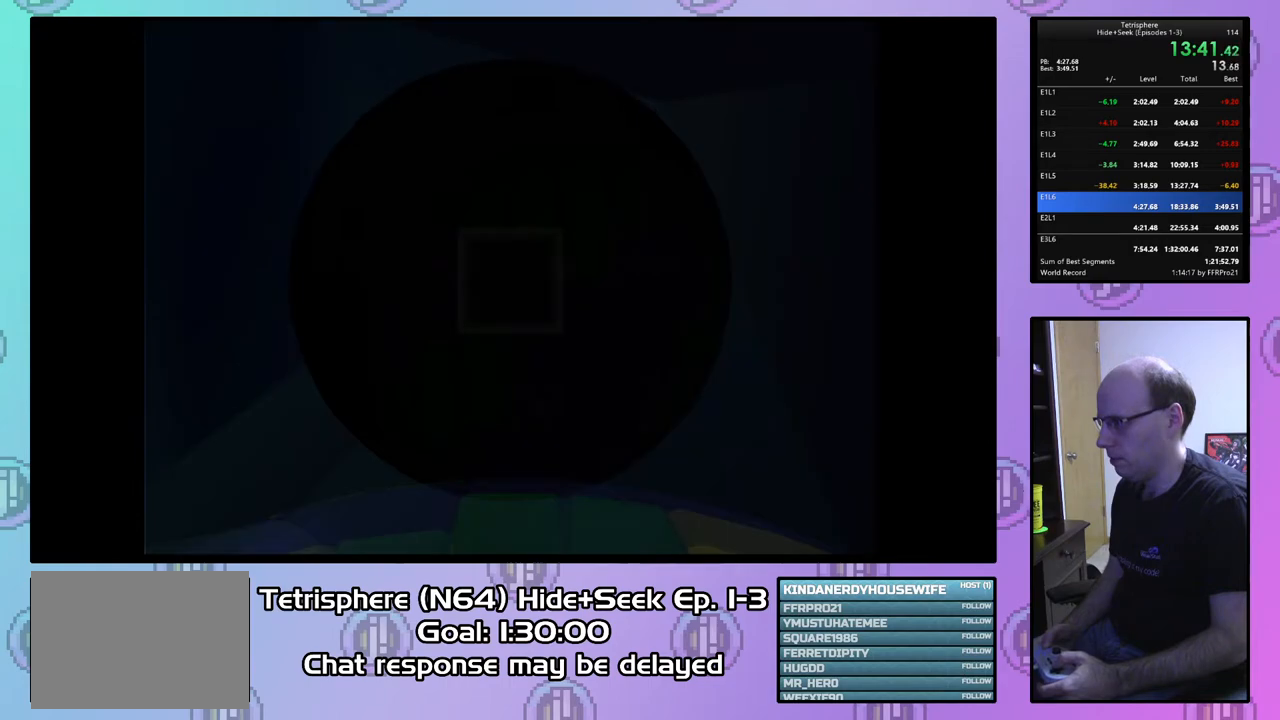
{"buttons": [], "right_stick": "center", "events": [[33, "CIRCLE", "up"], [33, "CROSS", "up"], [433, "DPAD_LEFT", "down"], [500, "DPAD_LEFT", "up"]]}
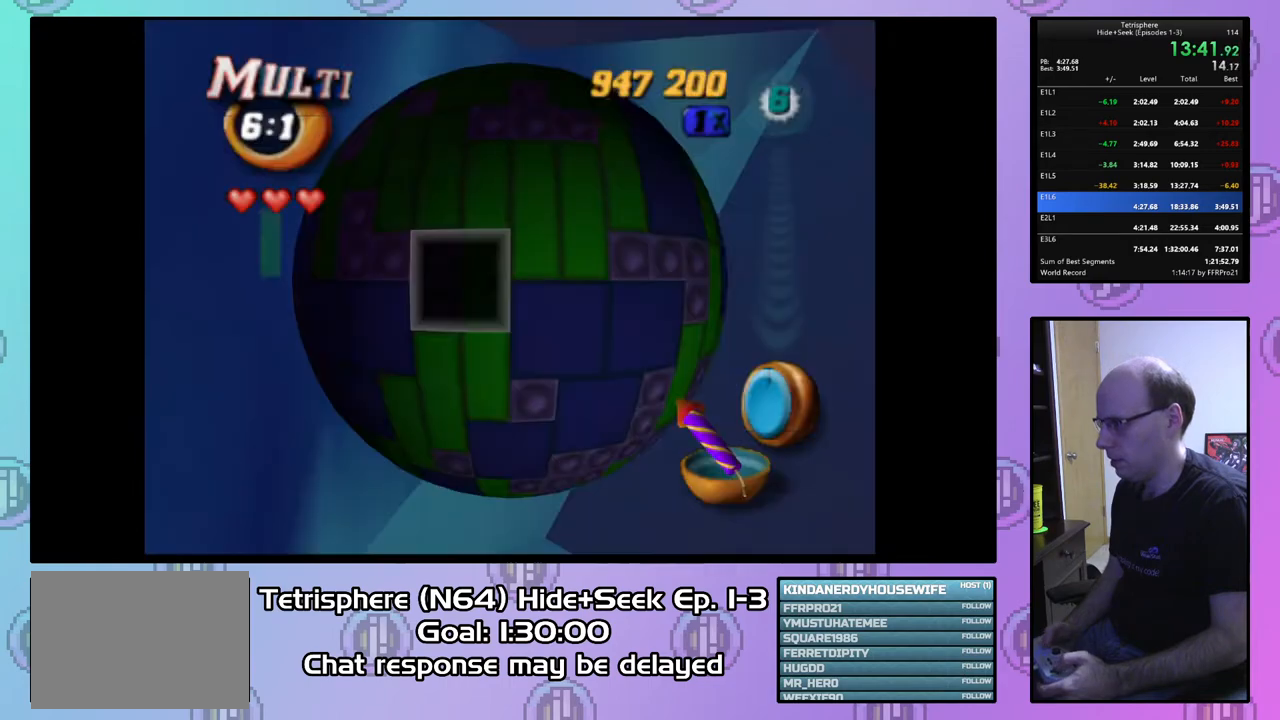
{"buttons": ["DPAD_LEFT"], "right_stick": "center", "events": [[100, "DPAD_LEFT", "down"], [200, "DPAD_LEFT", "up"], [300, "DPAD_LEFT", "down"], [400, "DPAD_LEFT", "up"], [467, "DPAD_LEFT", "down"]]}
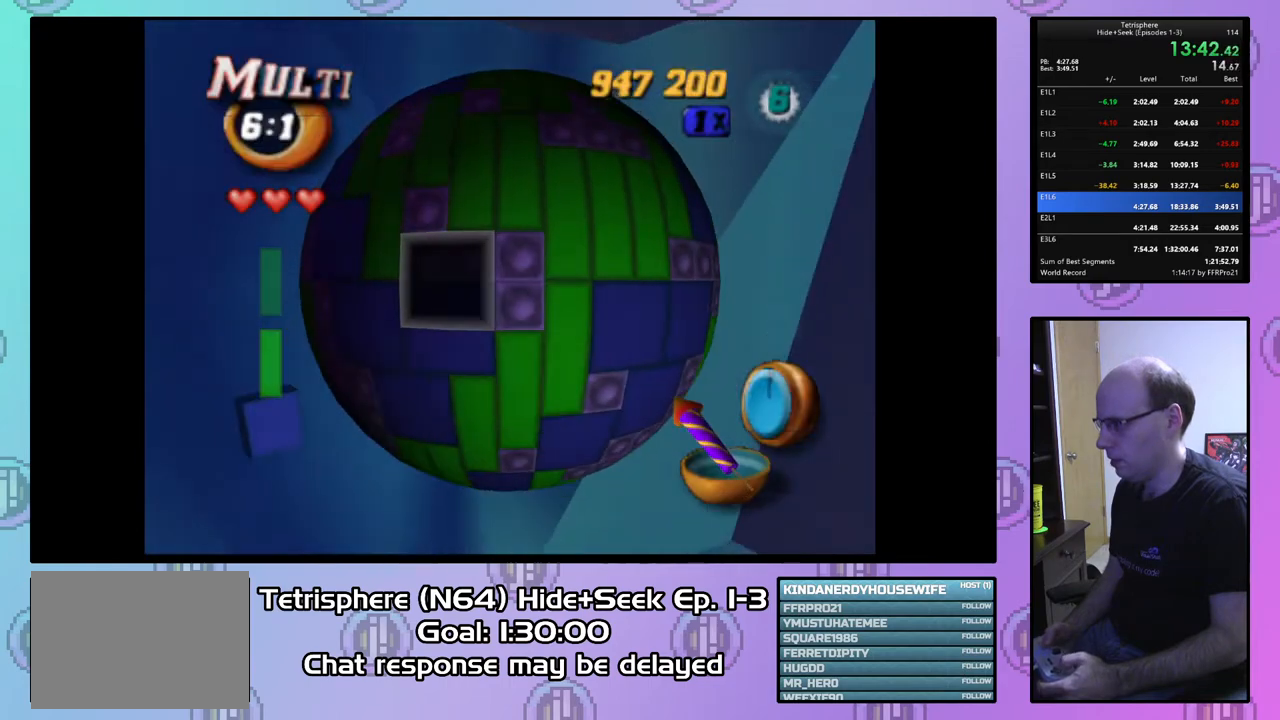
{"buttons": ["CIRCLE"], "right_stick": "center", "events": [[33, "DPAD_LEFT", "up"], [100, "DPAD_DOWN", "down"], [200, "DPAD_DOWN", "up"], [300, "DPAD_LEFT", "down"], [433, "DPAD_LEFT", "up"], [467, "CIRCLE", "down"]]}
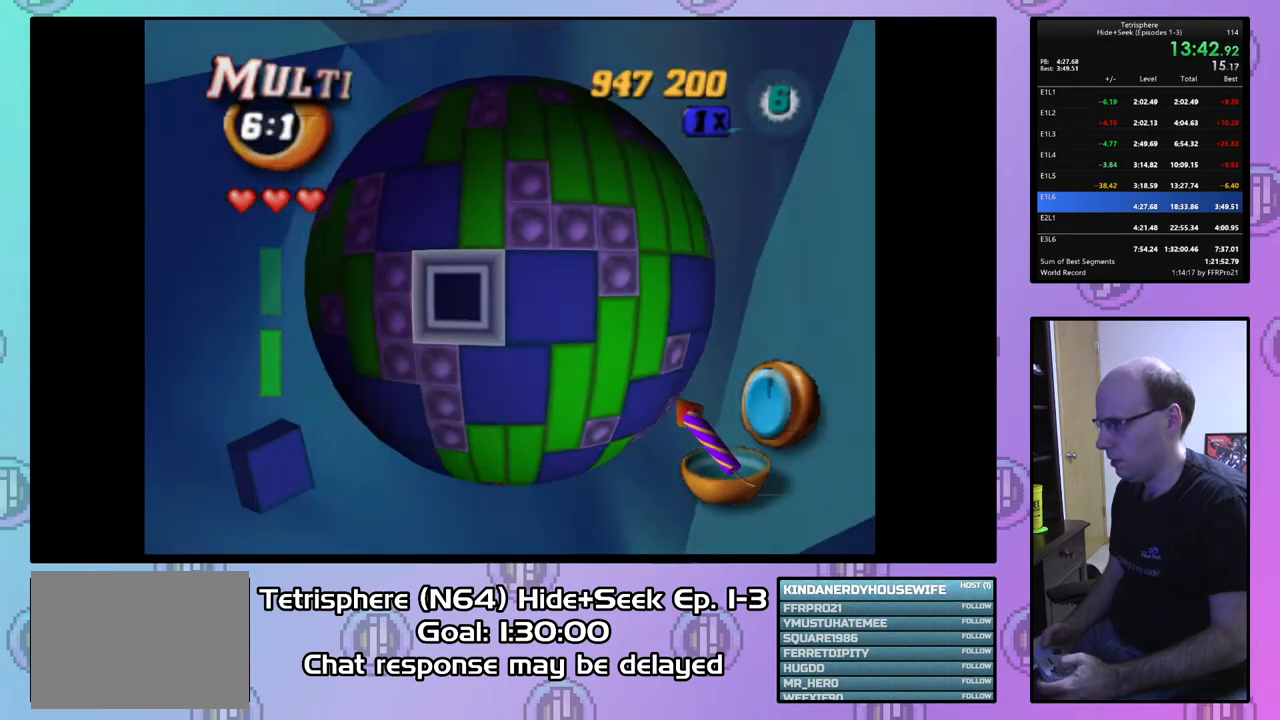
{"buttons": [], "right_stick": "center", "events": [[67, "CIRCLE", "up"], [133, "DPAD_UP", "down"], [233, "DPAD_UP", "up"], [300, "DPAD_UP", "down"], [367, "DPAD_UP", "up"]]}
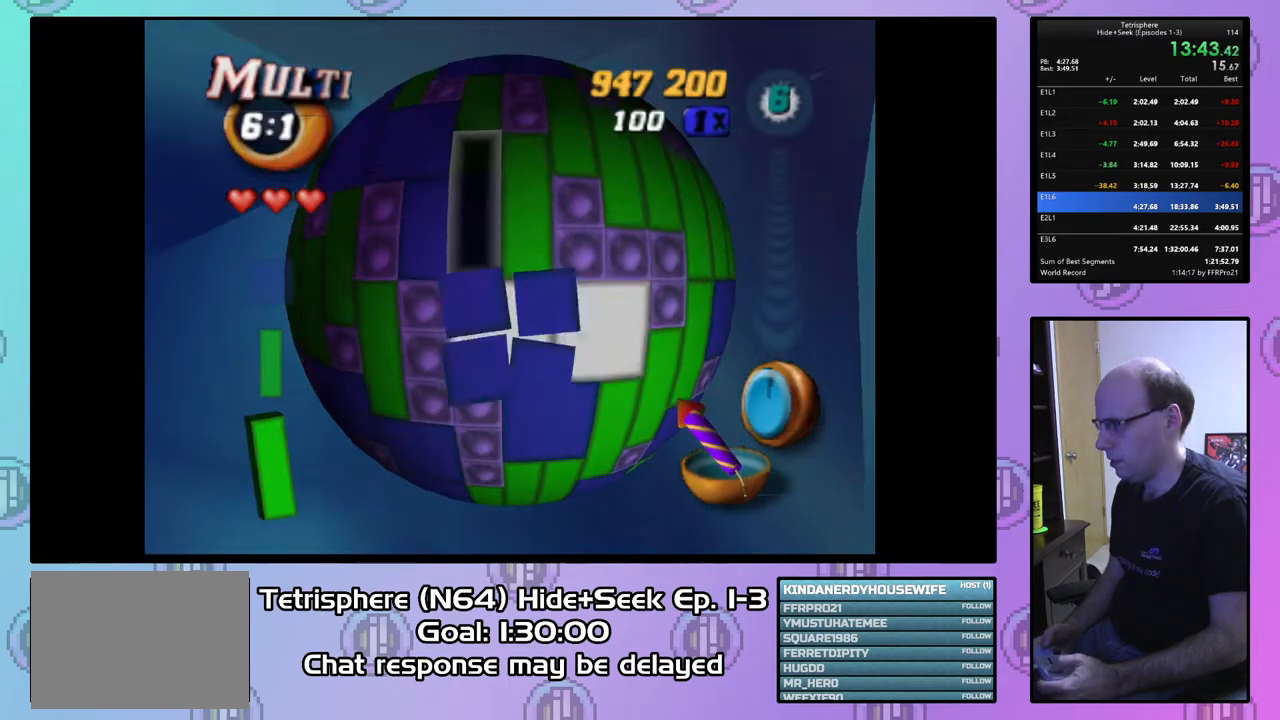
{"buttons": [], "right_stick": "center", "events": [[33, "DPAD_RIGHT", "down"], [100, "DPAD_RIGHT", "up"], [200, "DPAD_RIGHT", "down"], [267, "DPAD_RIGHT", "up"], [367, "DPAD_UP", "down"], [467, "DPAD_UP", "up"]]}
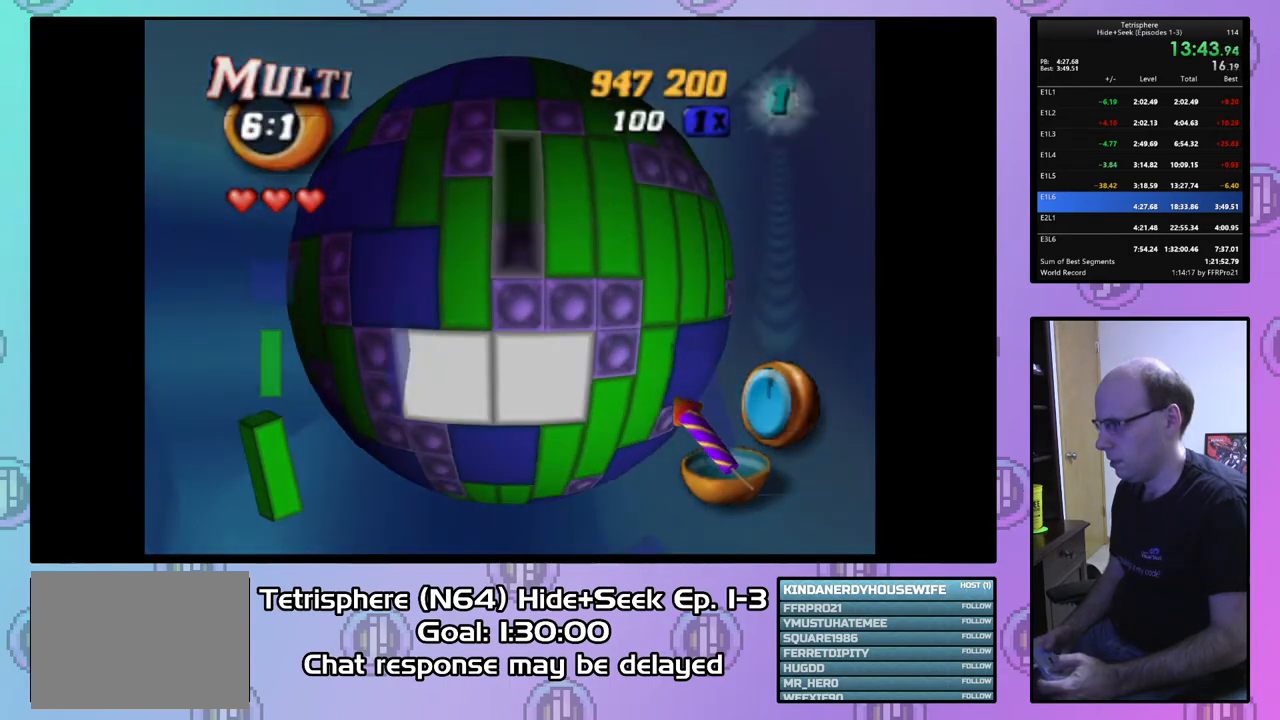
{"buttons": ["SQUARE"], "right_stick": "center", "events": [[33, "DPAD_UP", "down"], [133, "DPAD_UP", "up"], [133, "SQUARE", "down"], [233, "DPAD_DOWN", "down"], [333, "DPAD_DOWN", "up"], [400, "DPAD_DOWN", "down"], [500, "DPAD_DOWN", "up"]]}
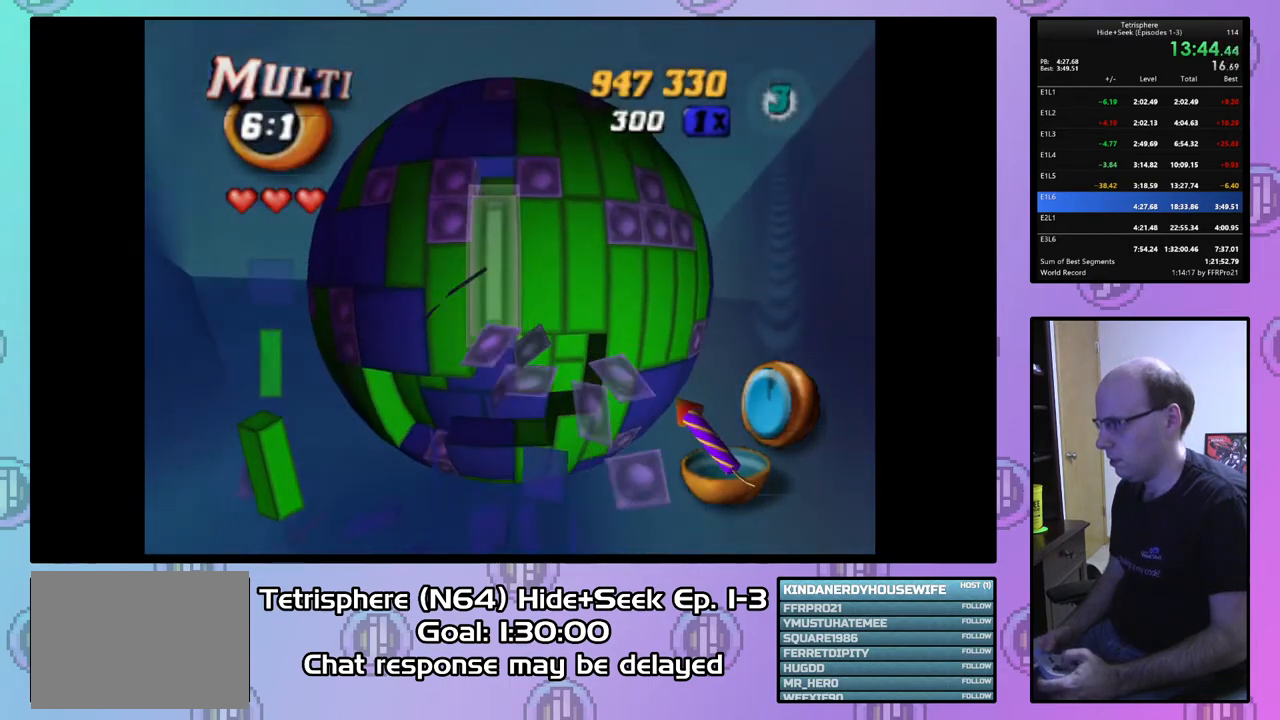
{"buttons": ["SQUARE"], "right_stick": "center", "events": [[67, "SQUARE", "up"], [100, "DPAD_RIGHT", "down"], [200, "DPAD_RIGHT", "up"], [300, "DPAD_UP", "down"], [400, "DPAD_UP", "up"], [433, "SQUARE", "down"]]}